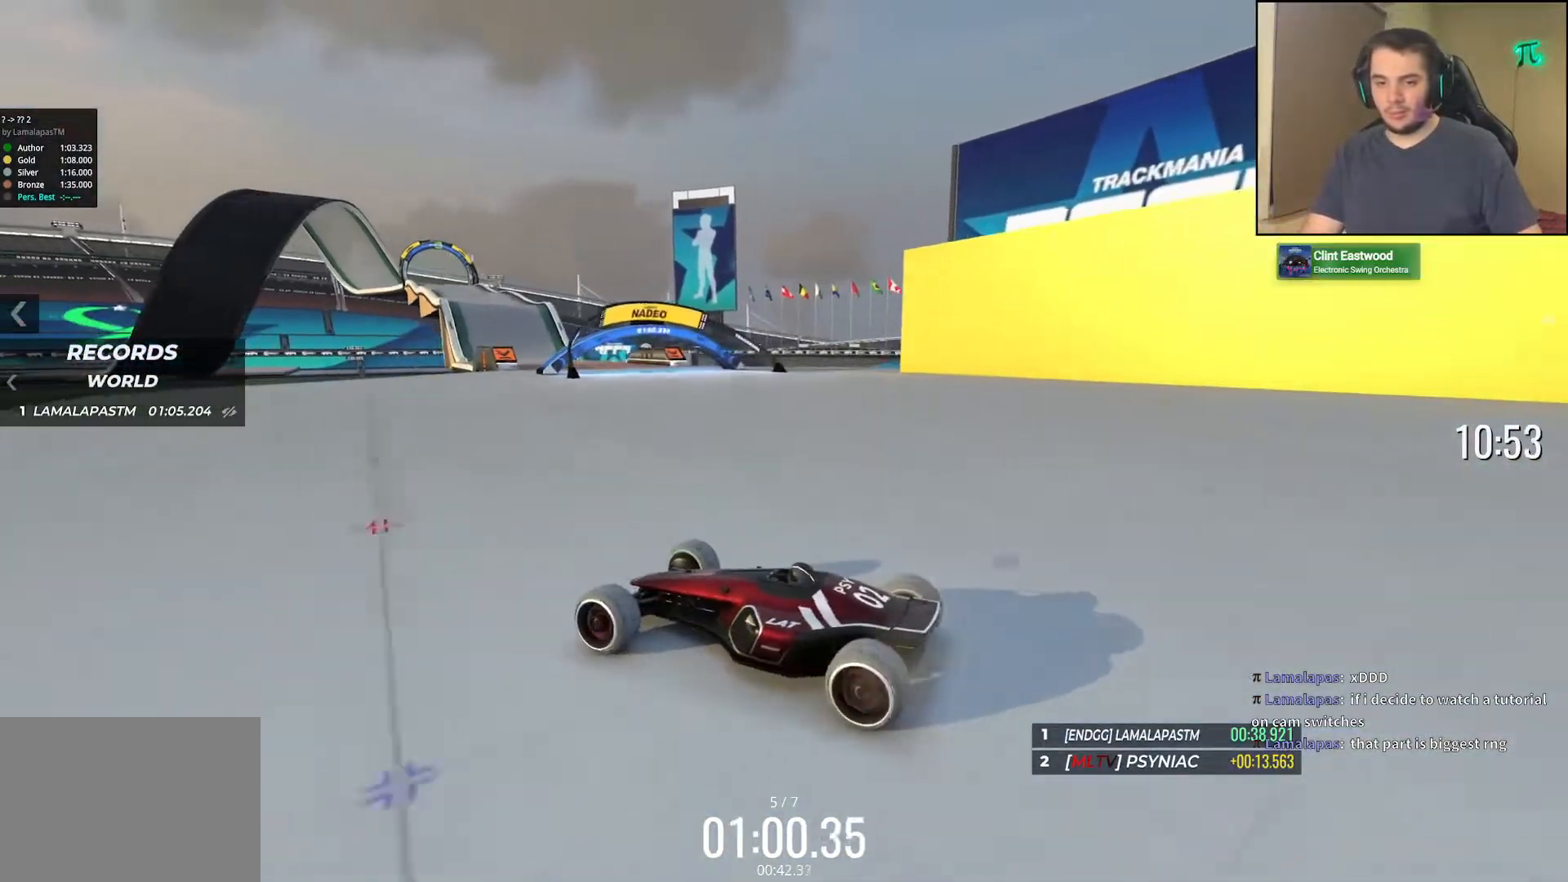
Gameplay with keyboard; each line is a JSON object with the keys held at the frame after it. "events" lists presses ("down") and releases ("up") of "down", "left", "right" and "up" between this image and that frame as [ms after this image, input, new state], when the widget could be followed in between. No other keys are recorded. Mouse input is not recorded.
{"keys": ["left", "up"], "events": [[233, "left", "down"]]}
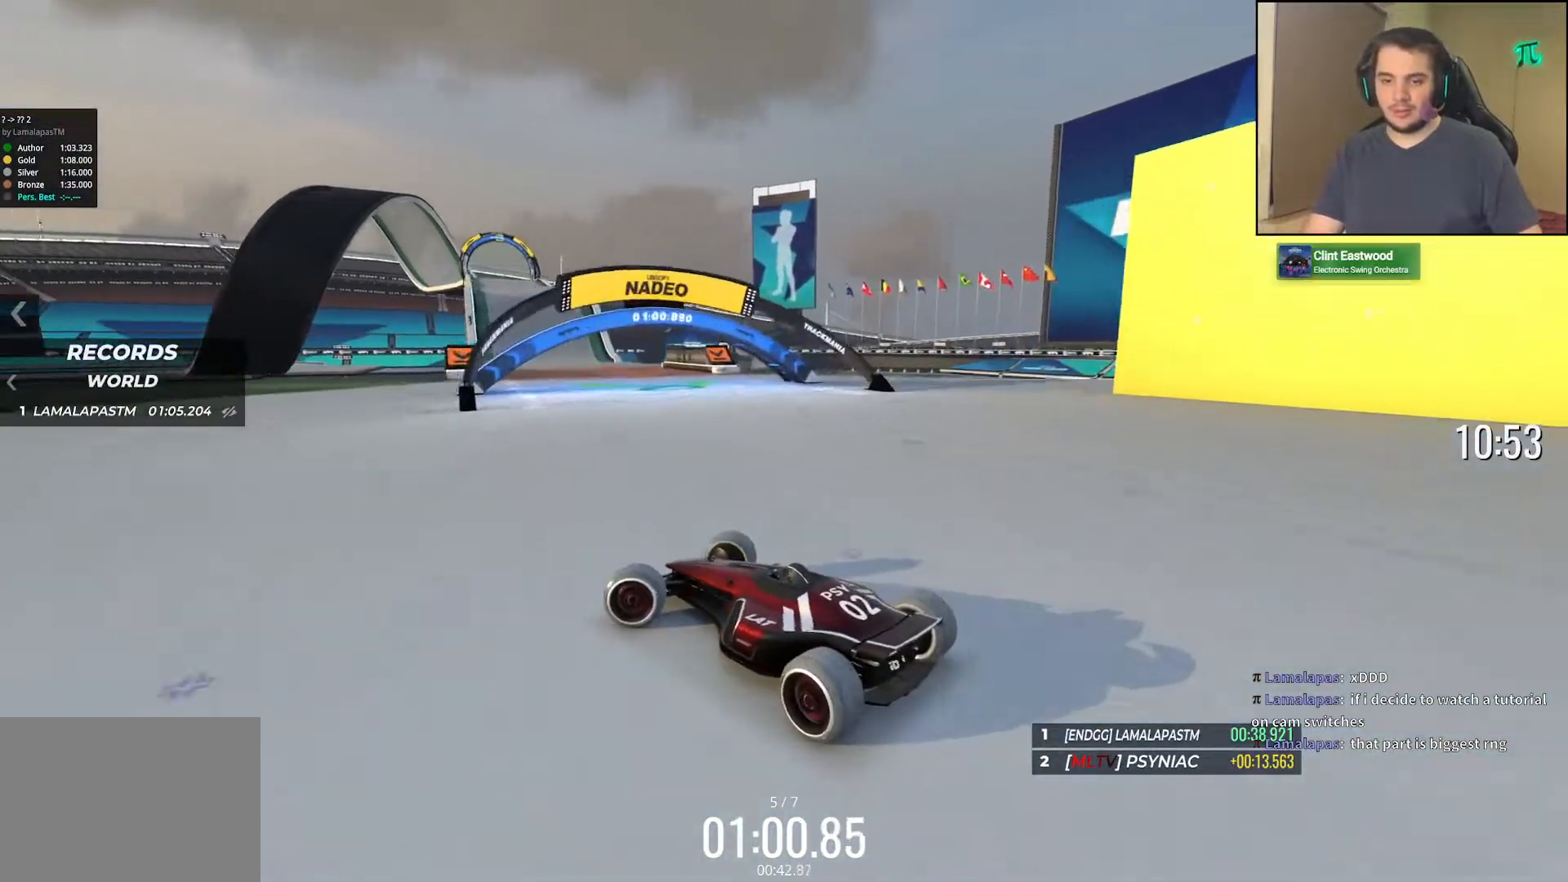
{"keys": ["up"], "events": [[200, "left", "up"], [250, "right", "down"], [383, "right", "up"]]}
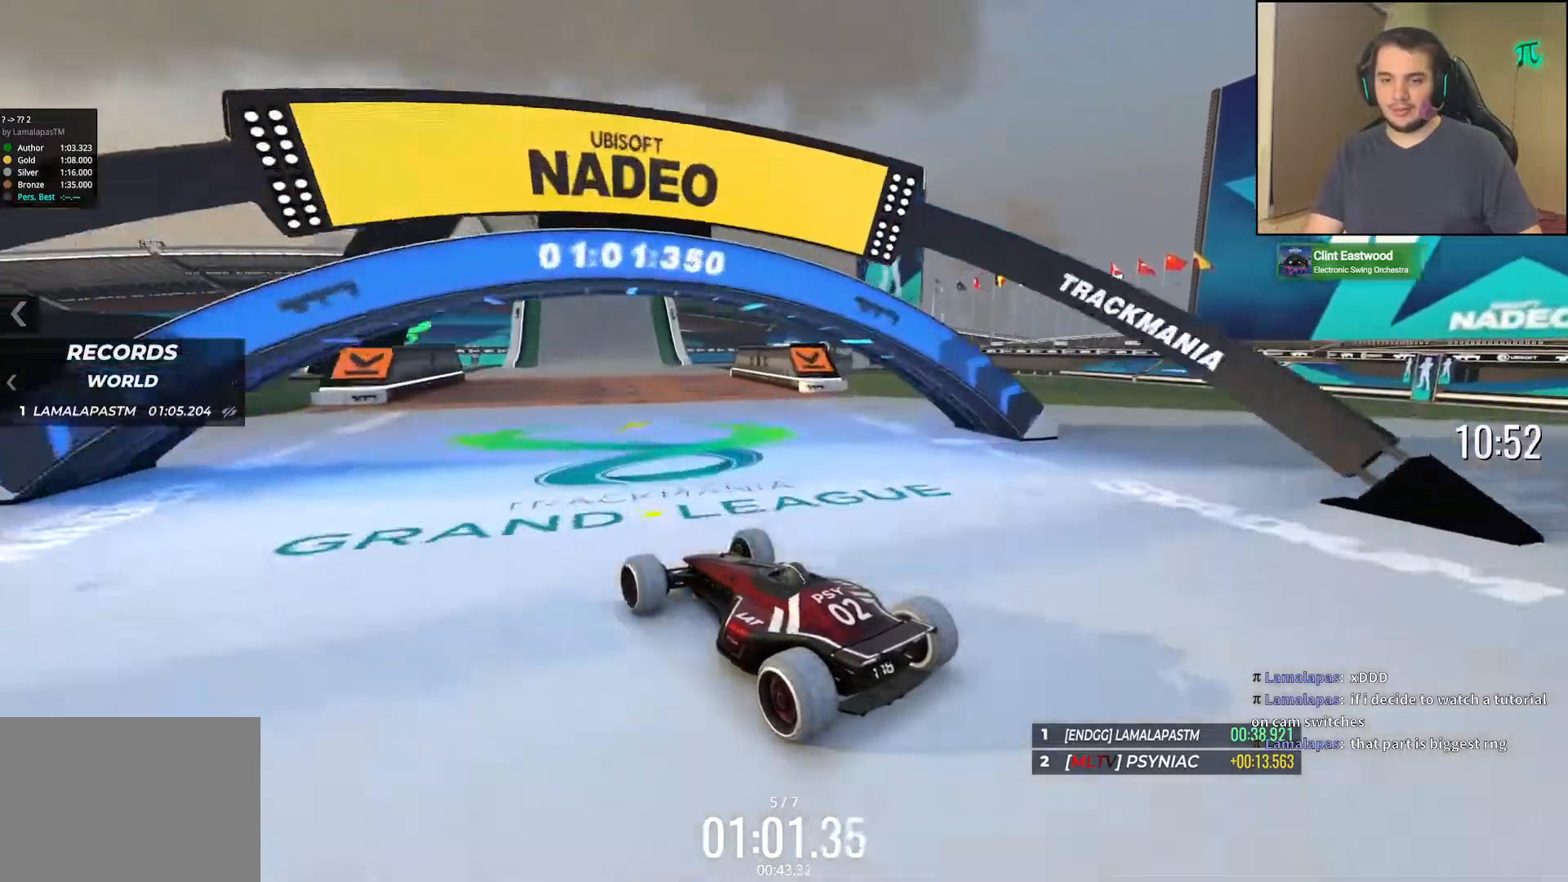
{"keys": ["up"], "events": [[283, "right", "down"], [417, "right", "up"]]}
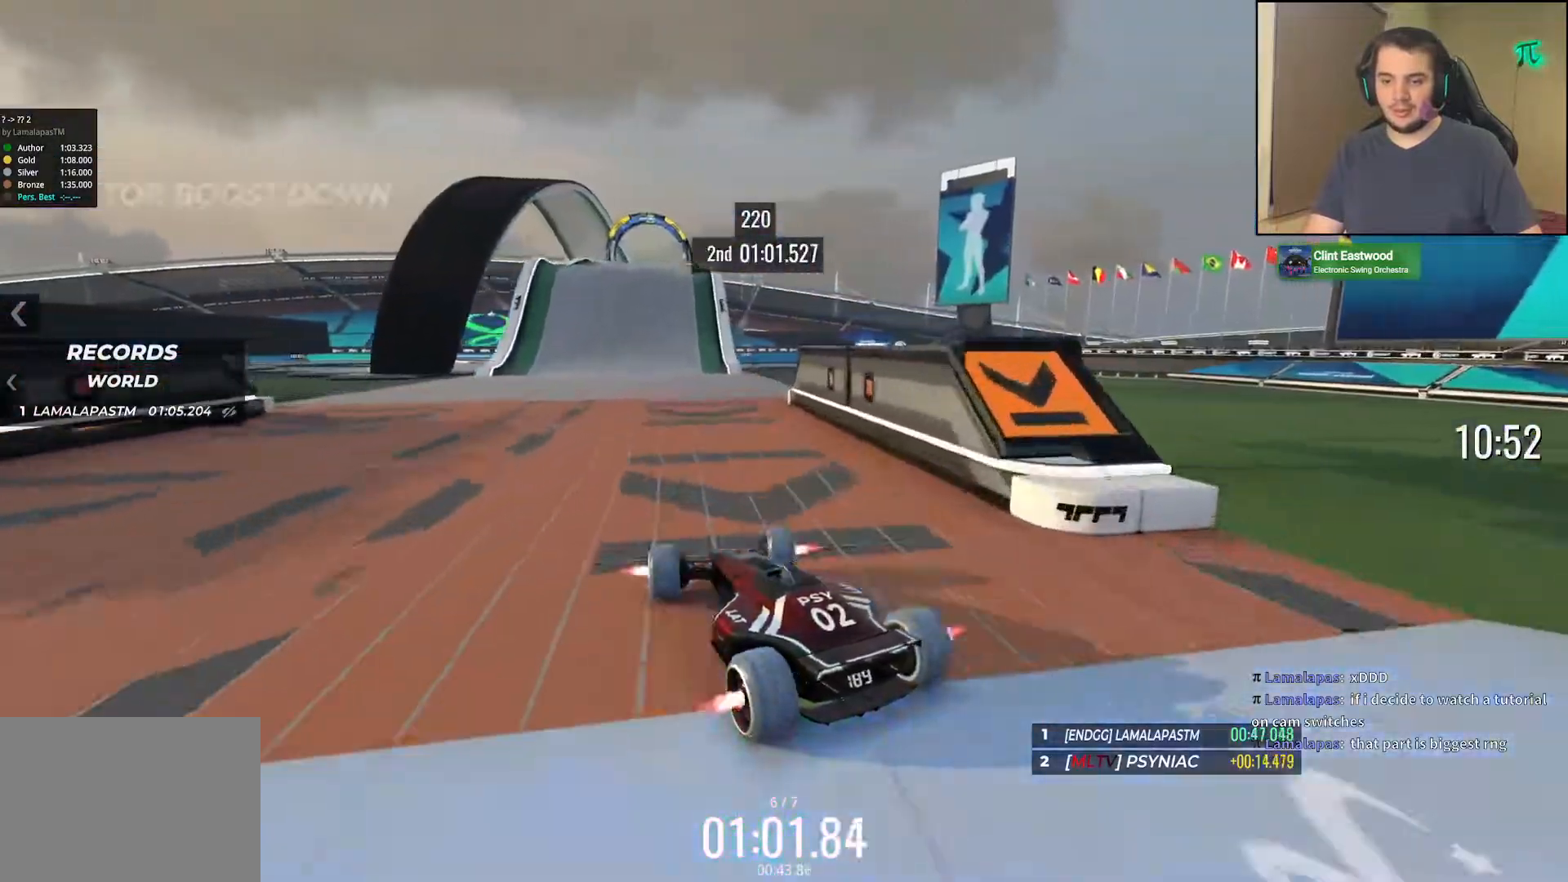
{"keys": ["right", "up"], "events": [[500, "right", "down"]]}
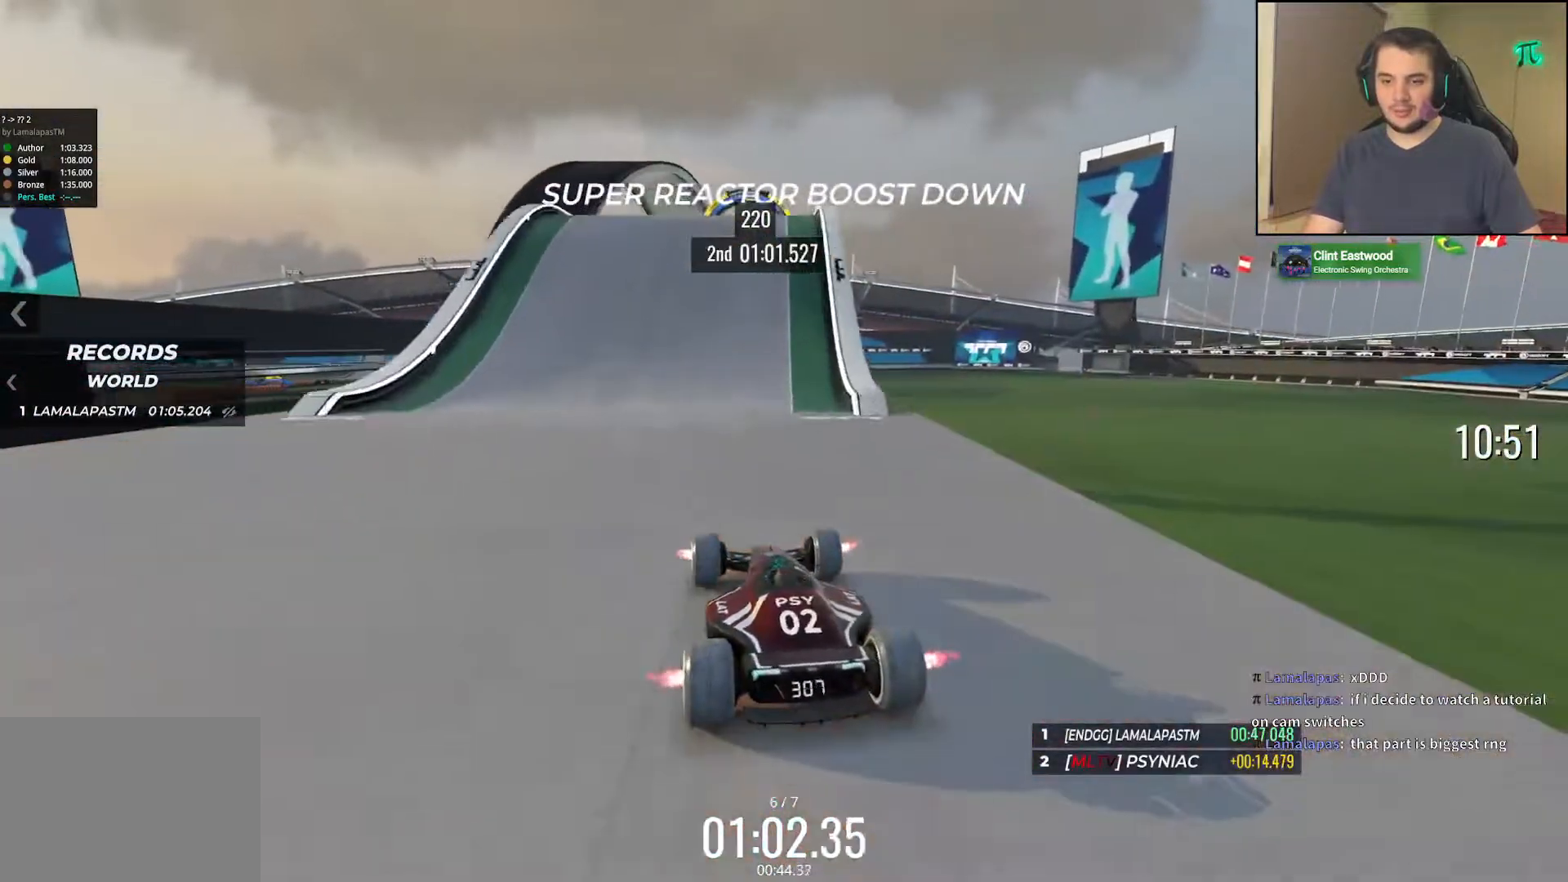
{"keys": ["up"], "events": [[100, "right", "up"], [300, "left", "down"], [400, "left", "up"]]}
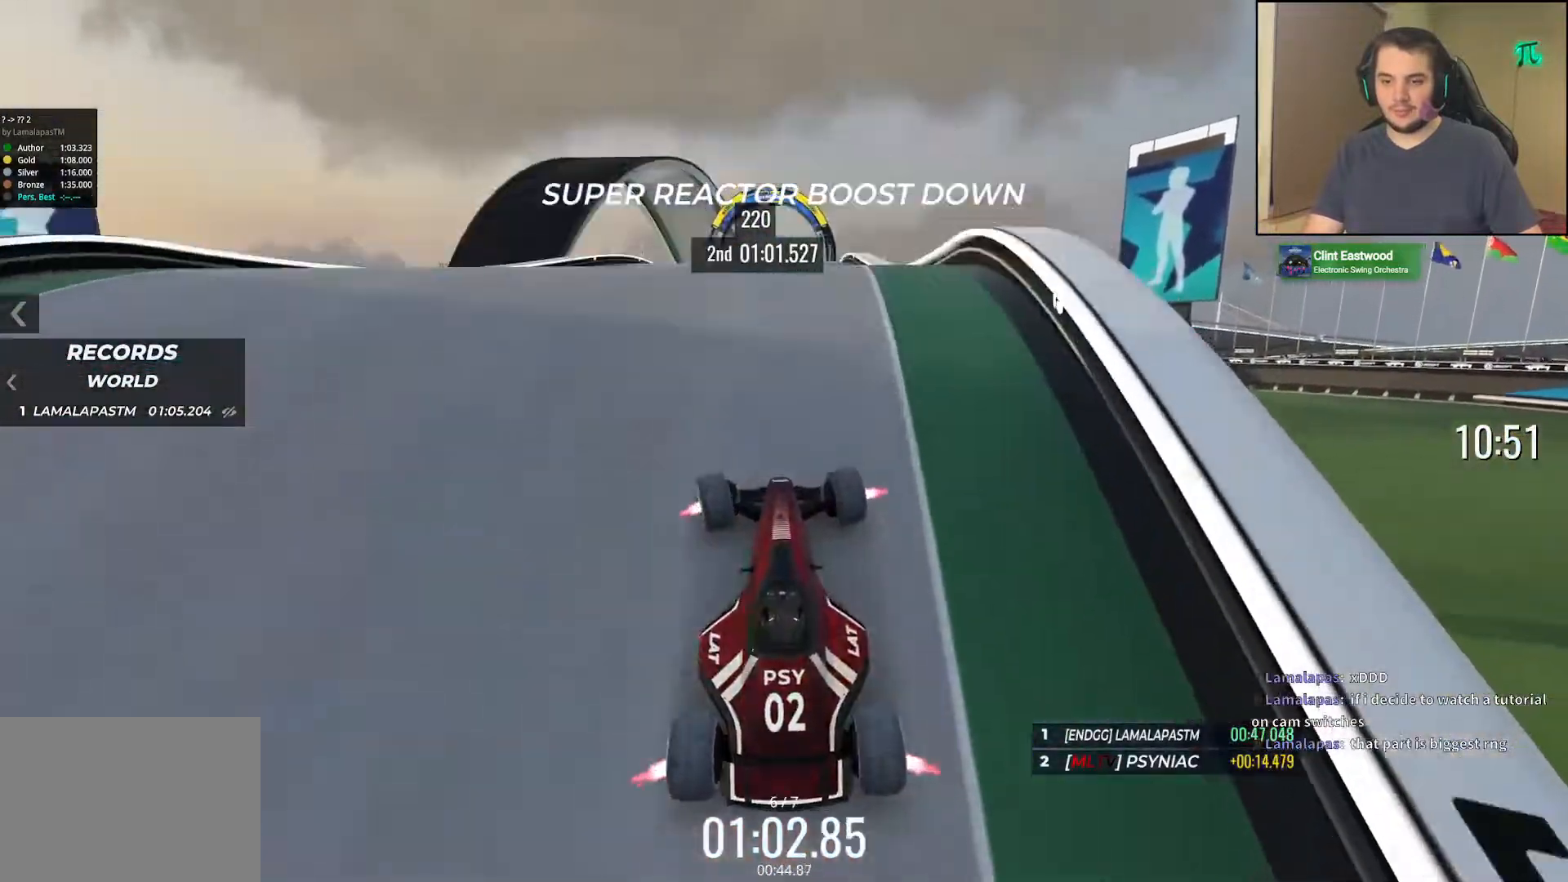
{"keys": ["right", "up"], "events": [[83, "right", "down"], [217, "right", "up"], [467, "right", "down"]]}
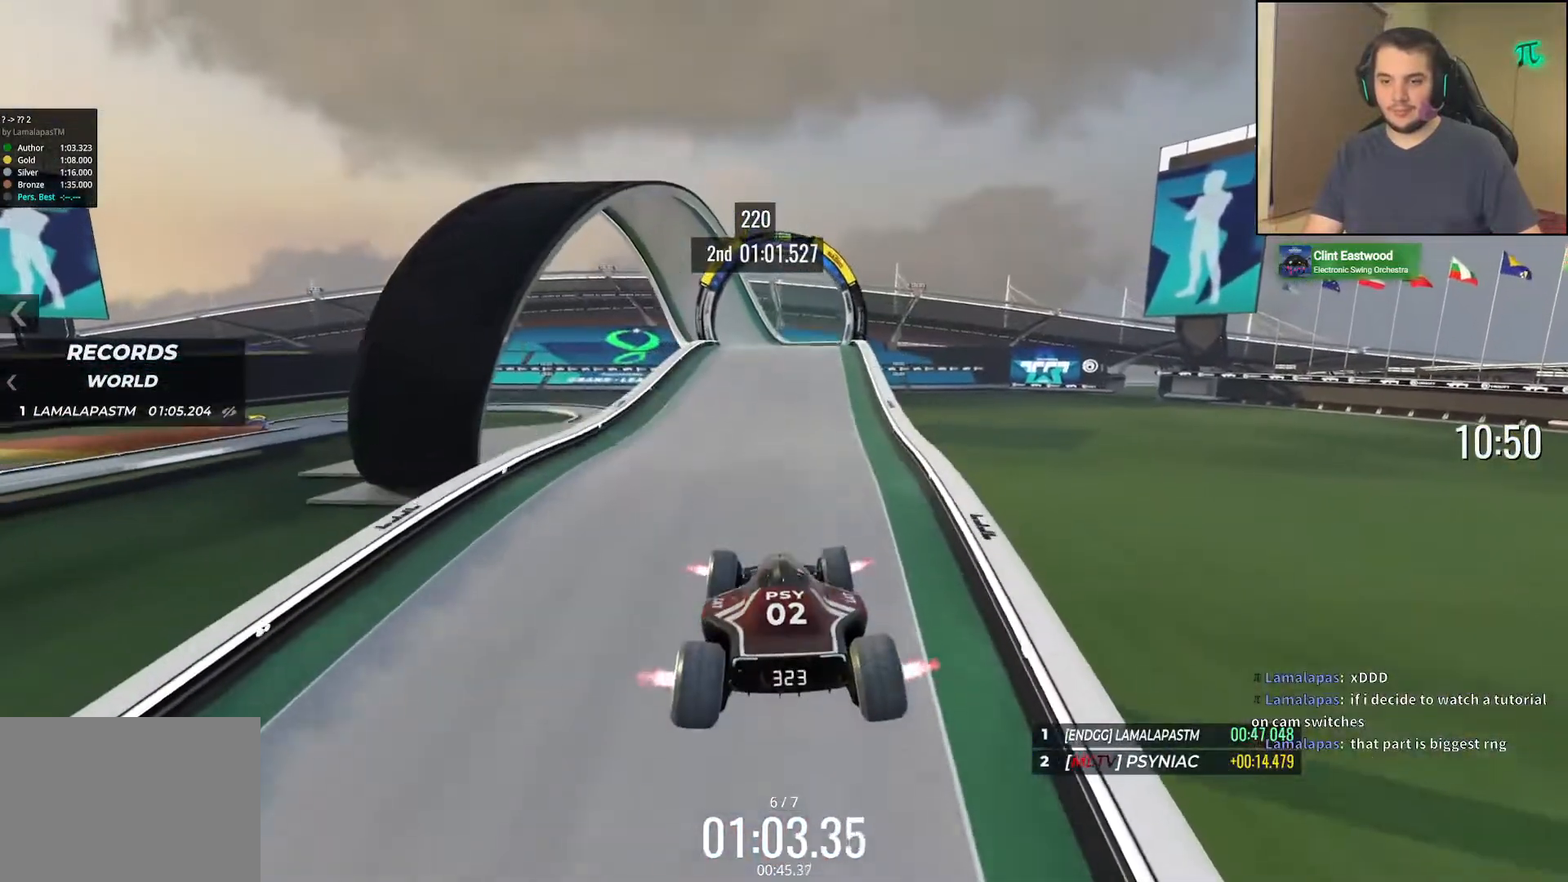
{"keys": ["left", "up"], "events": [[133, "right", "up"], [200, "left", "down"], [350, "left", "up"], [467, "left", "down"]]}
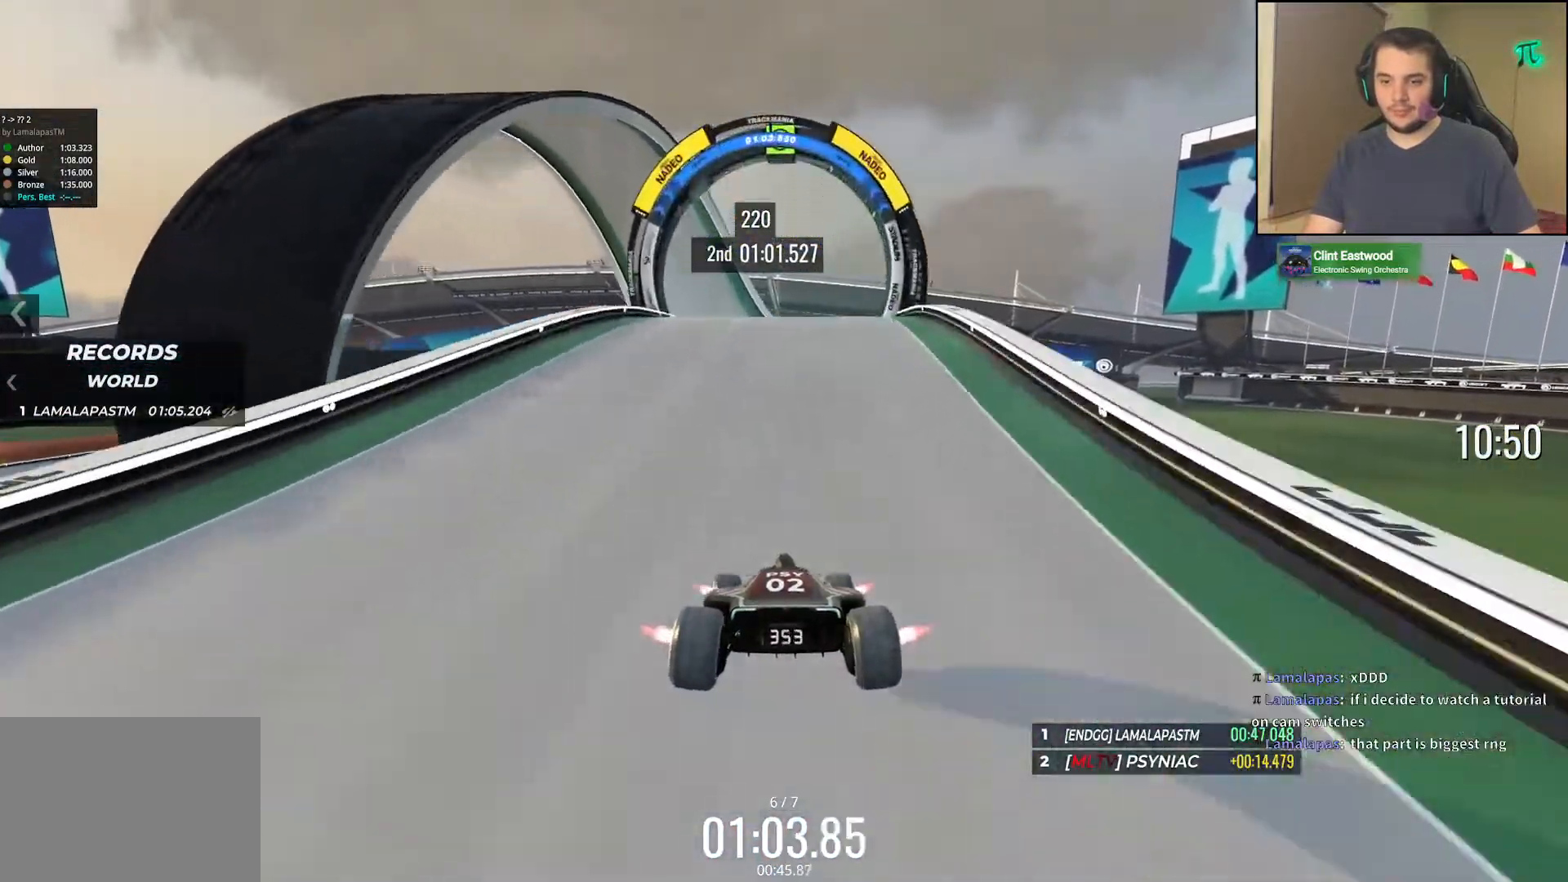
{"keys": ["up"], "events": [[67, "left", "up"], [217, "right", "down"], [300, "right", "up"]]}
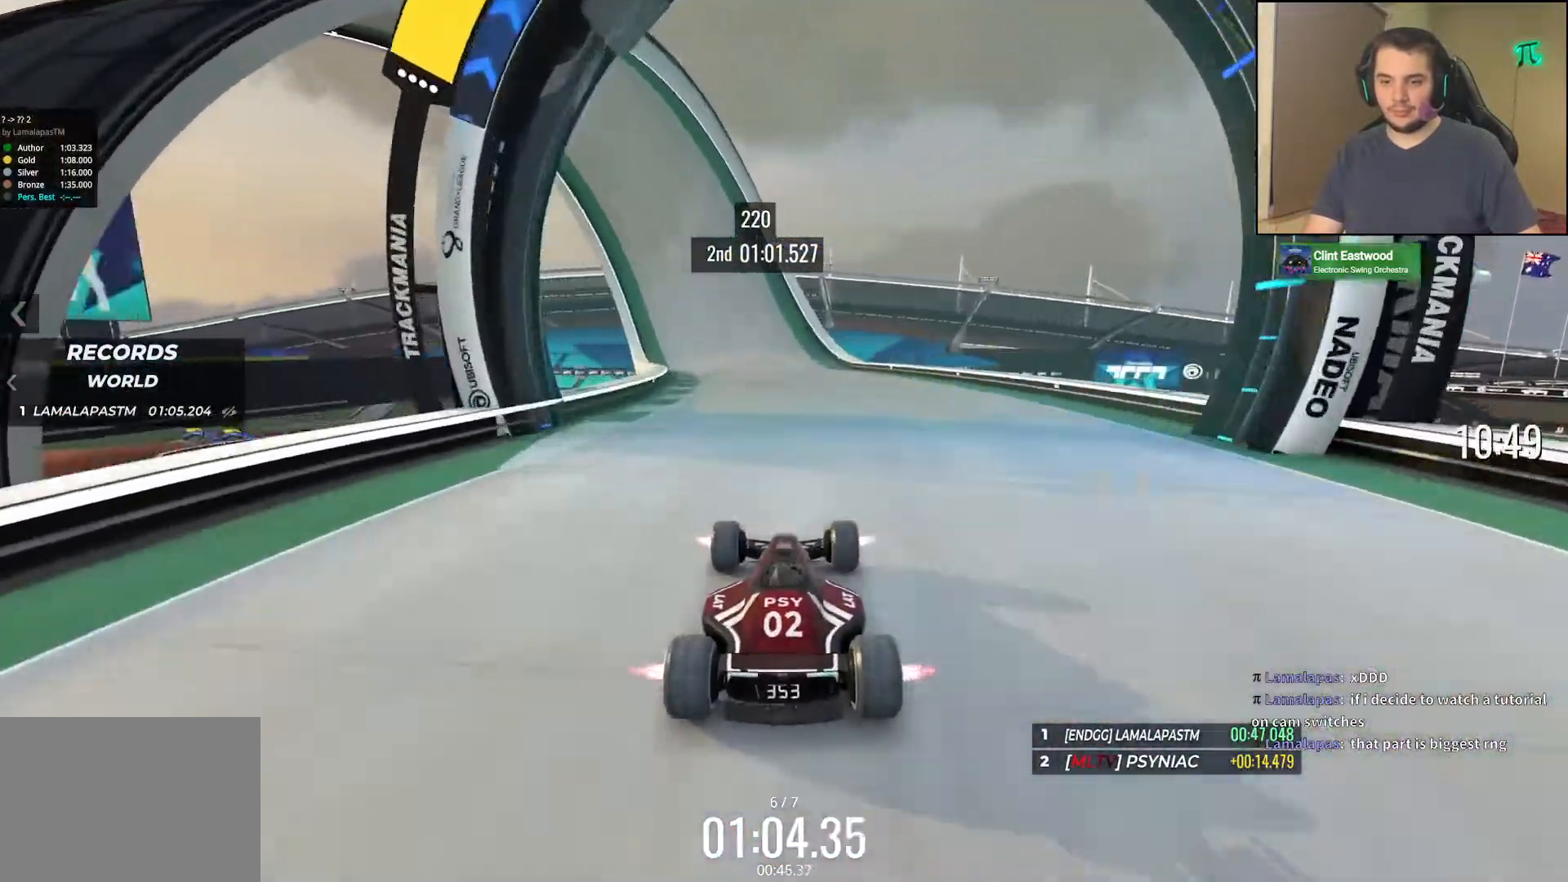
{"keys": ["up"], "events": [[67, "left", "down"], [333, "left", "up"]]}
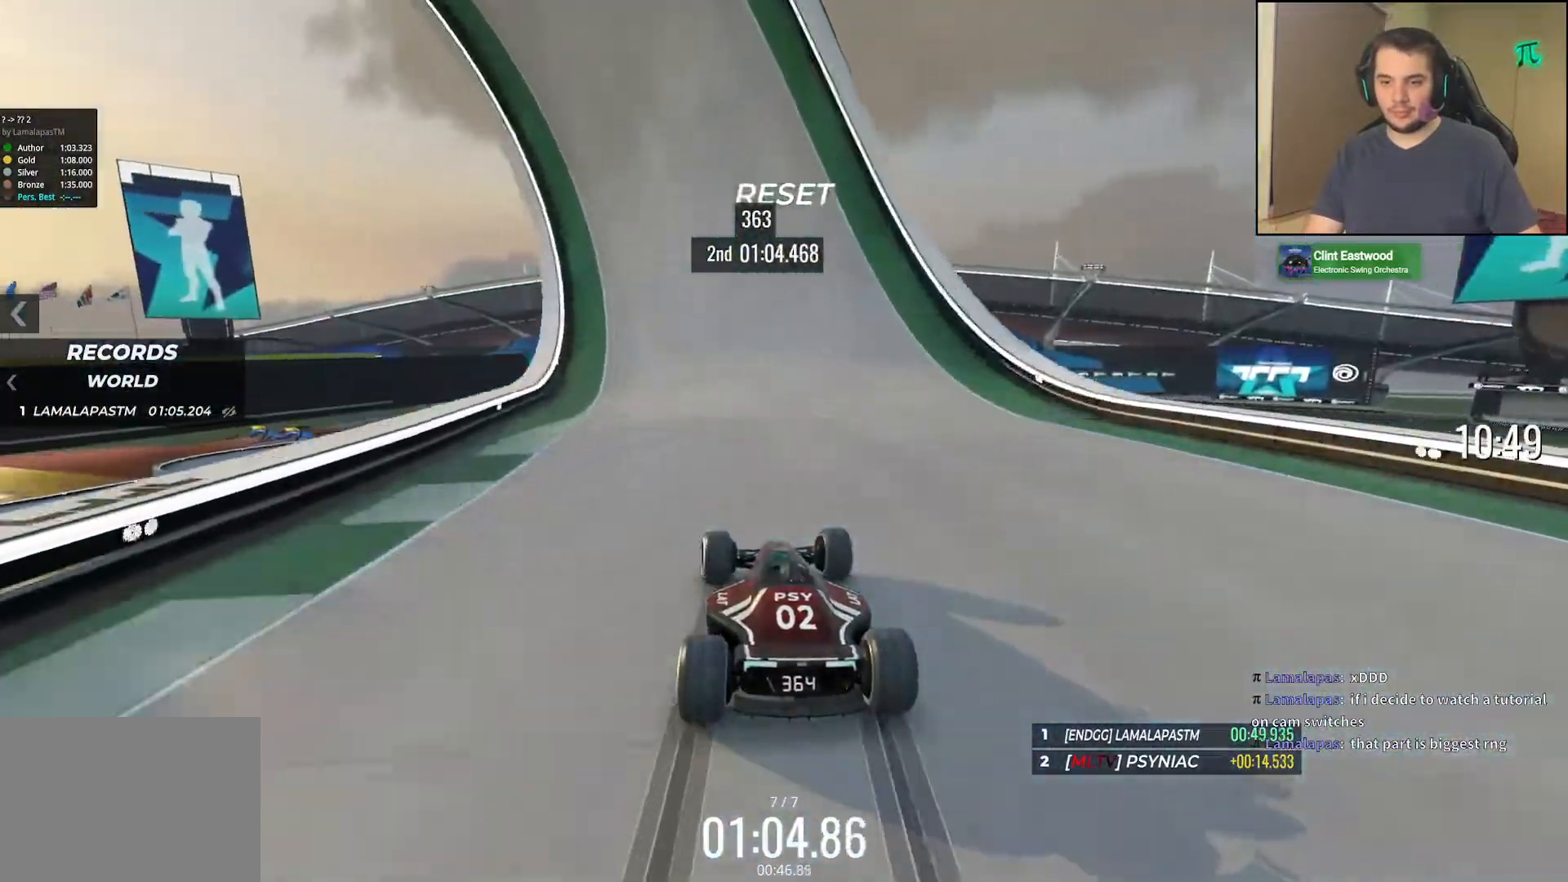
{"keys": ["up"], "events": [[233, "left", "down"], [317, "left", "up"]]}
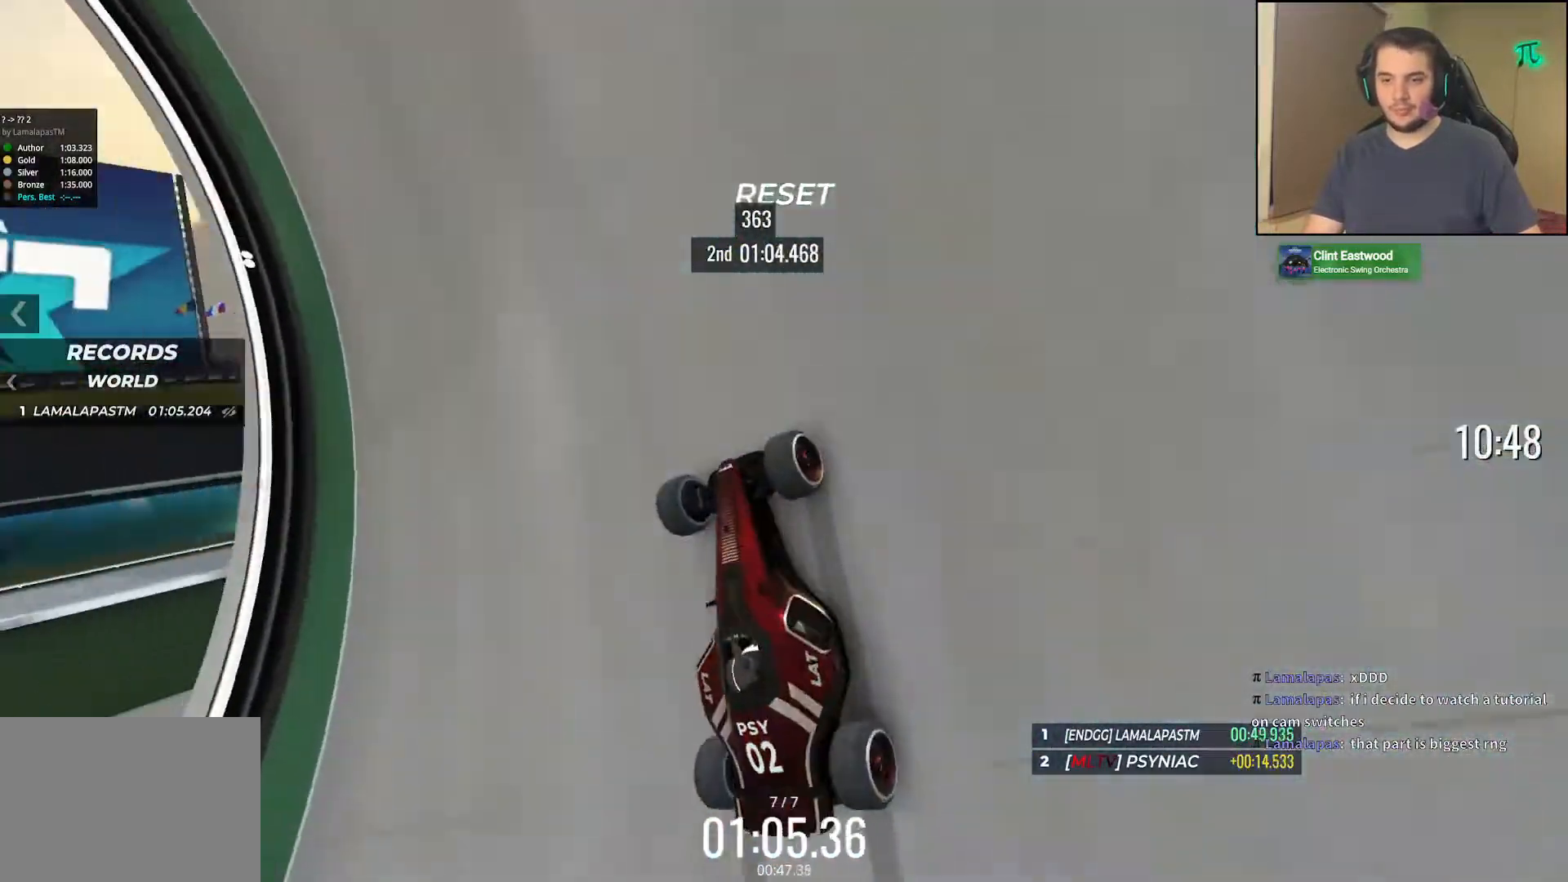
{"keys": ["up"], "events": []}
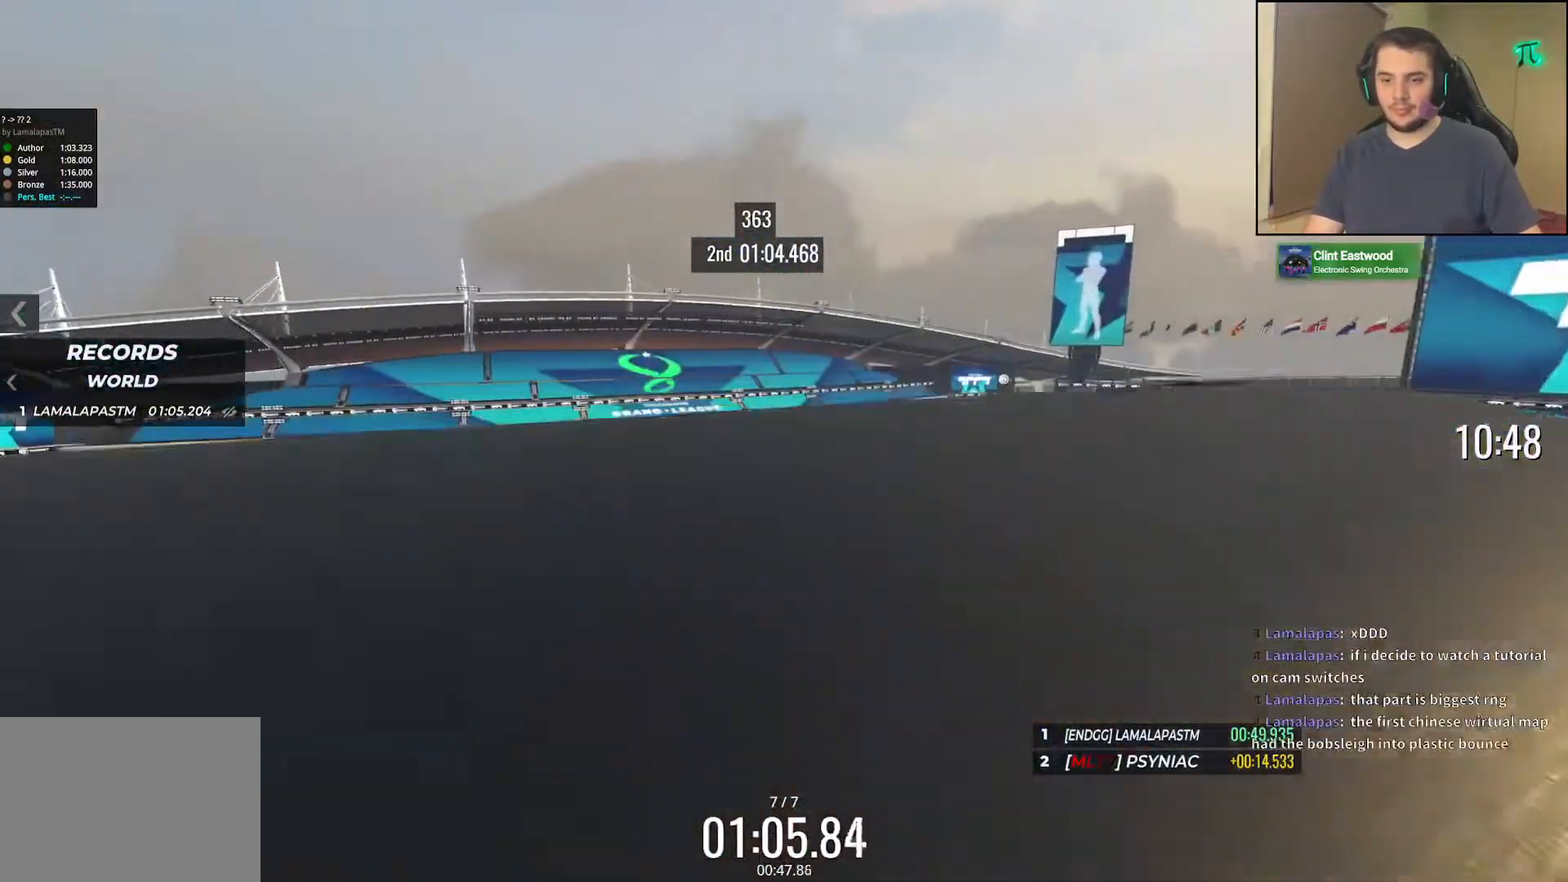
{"keys": ["up"], "events": [[283, "left", "down"], [400, "left", "up"]]}
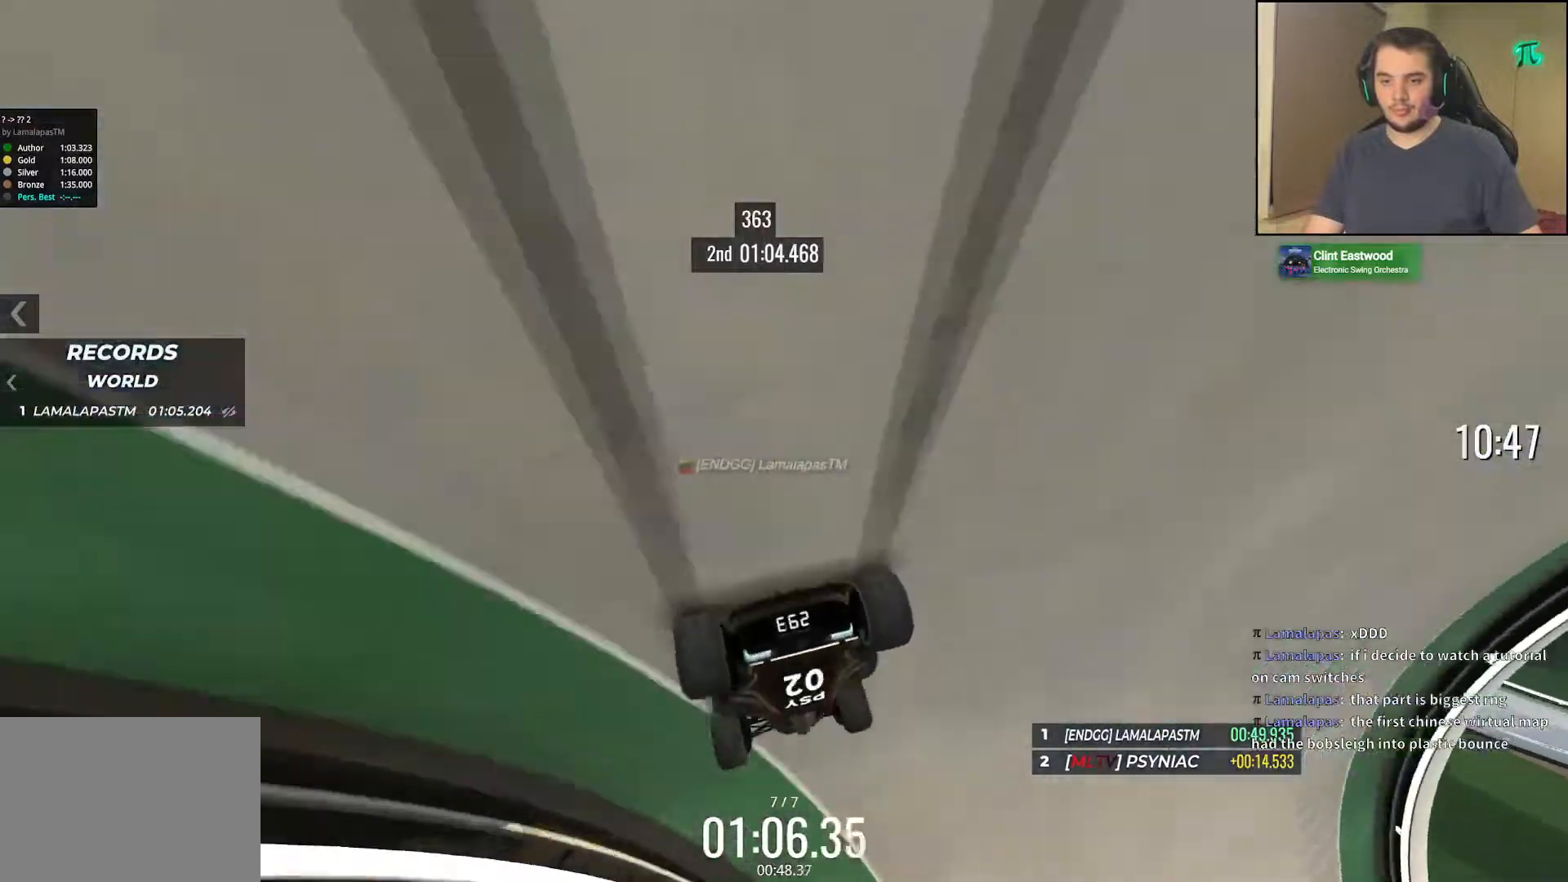
{"keys": ["up"], "events": [[67, "left", "down"], [367, "left", "up"]]}
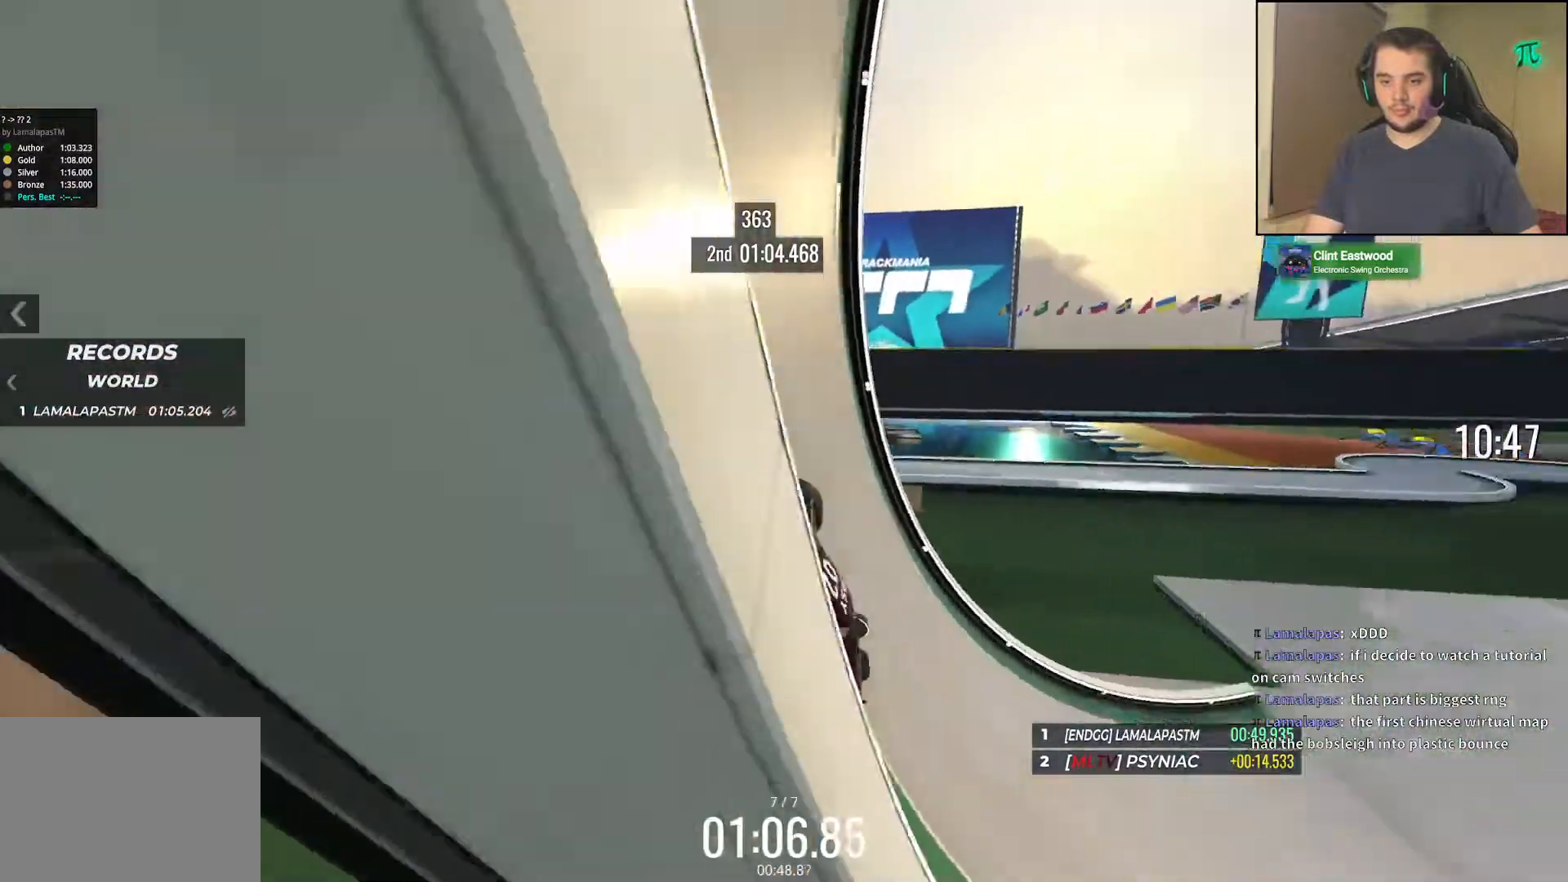
{"keys": ["up"], "events": [[317, "left", "down"], [450, "left", "up"]]}
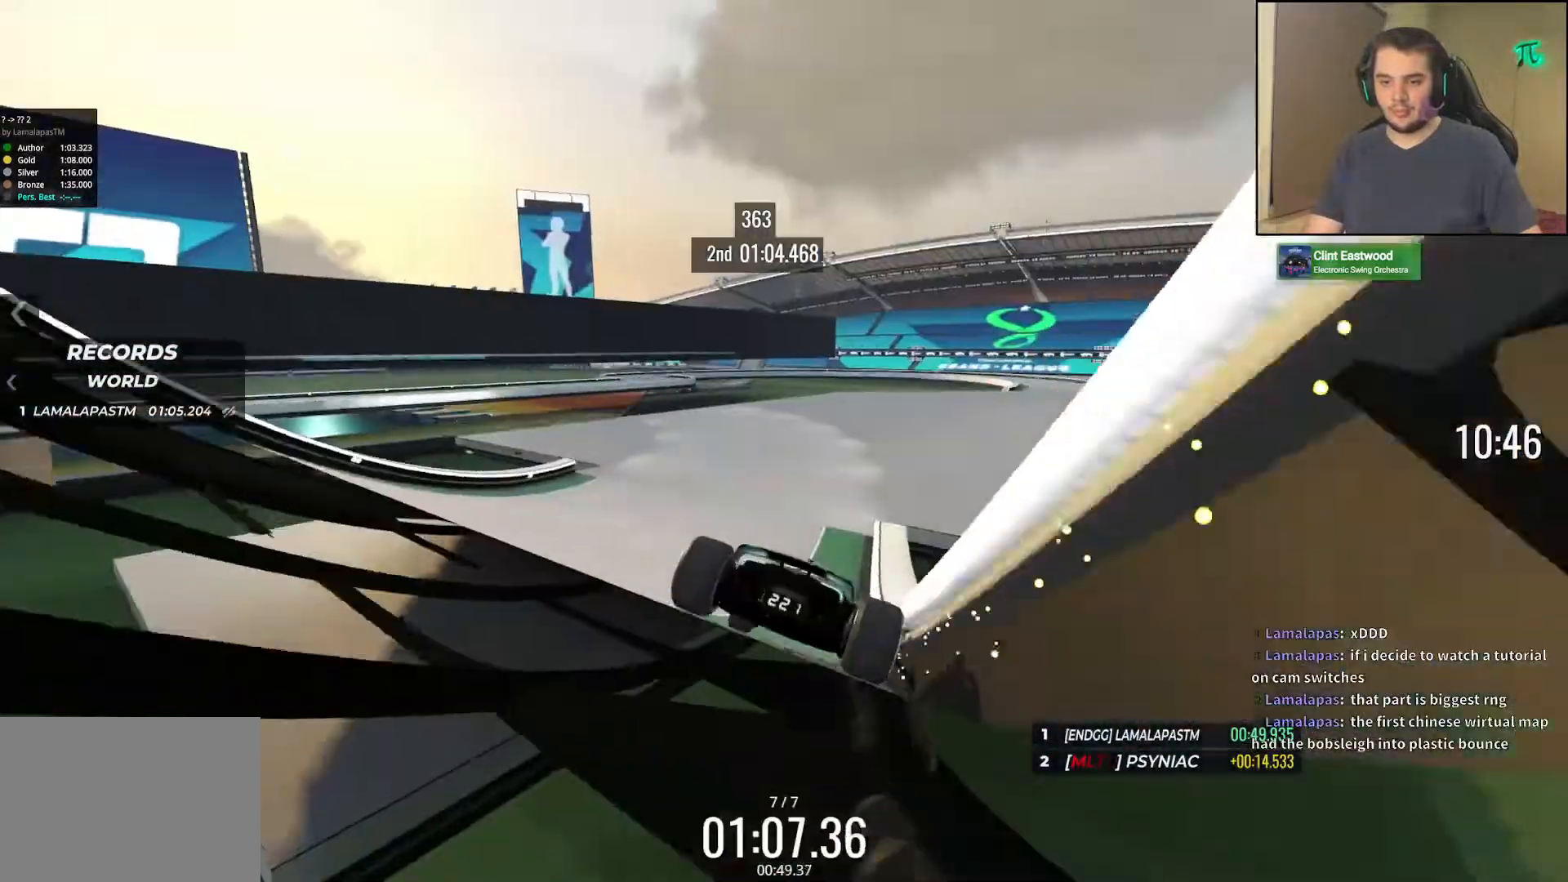
{"keys": ["left", "up"], "events": [[67, "right", "down"], [283, "right", "up"], [350, "right", "down"], [417, "right", "up"], [433, "left", "down"]]}
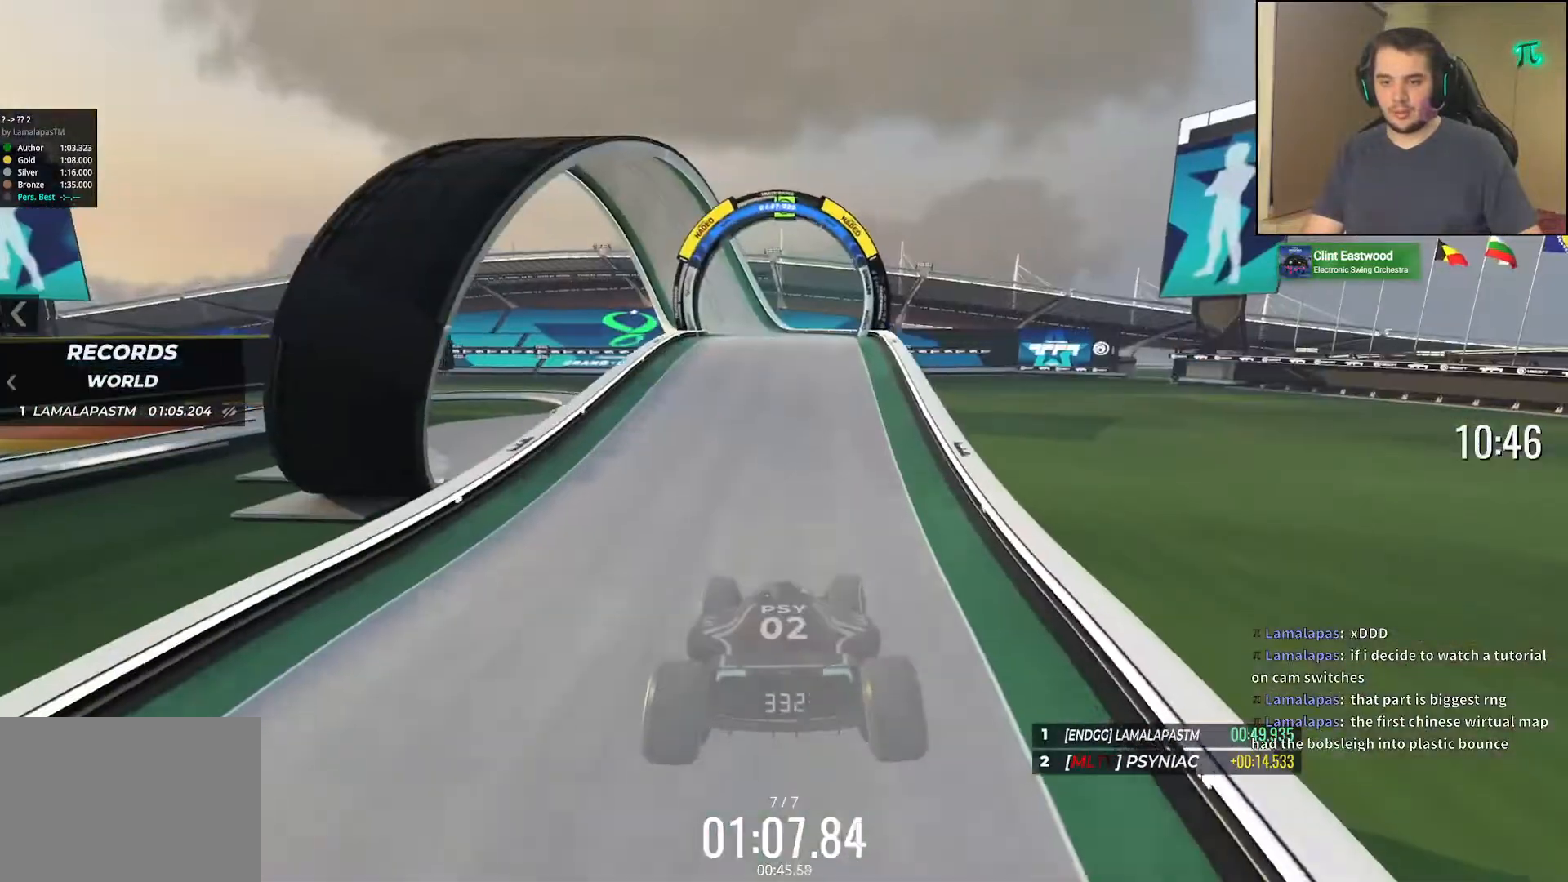
{"keys": ["right", "up"], "events": [[100, "left", "up"], [183, "left", "down"], [317, "left", "up"], [483, "right", "down"]]}
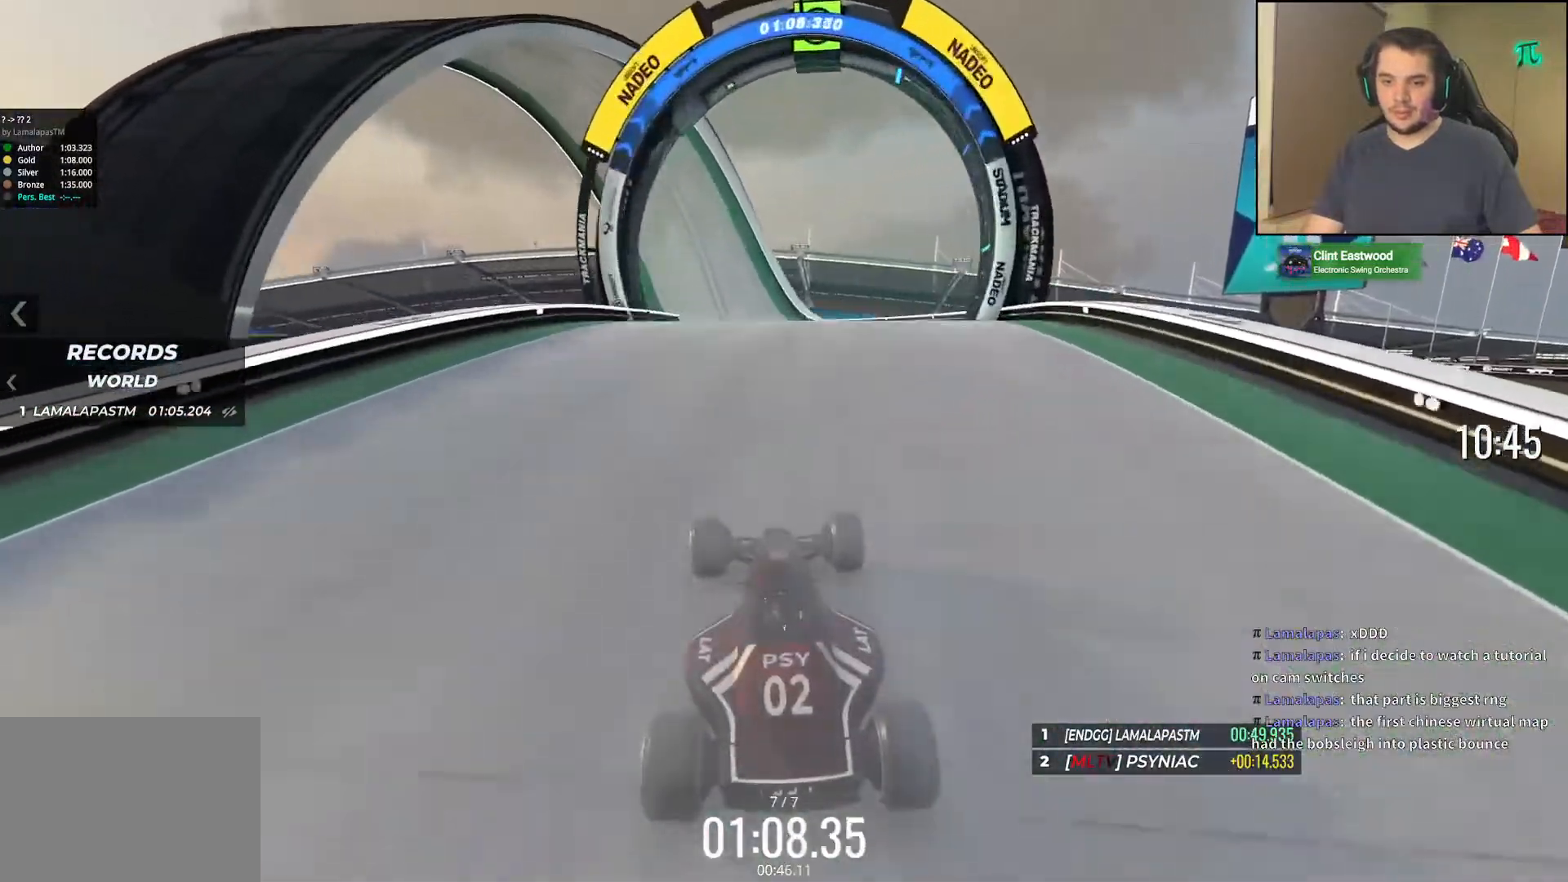
{"keys": ["left", "up"], "events": [[67, "right", "up"], [283, "left", "down"], [350, "left", "up"], [500, "left", "down"]]}
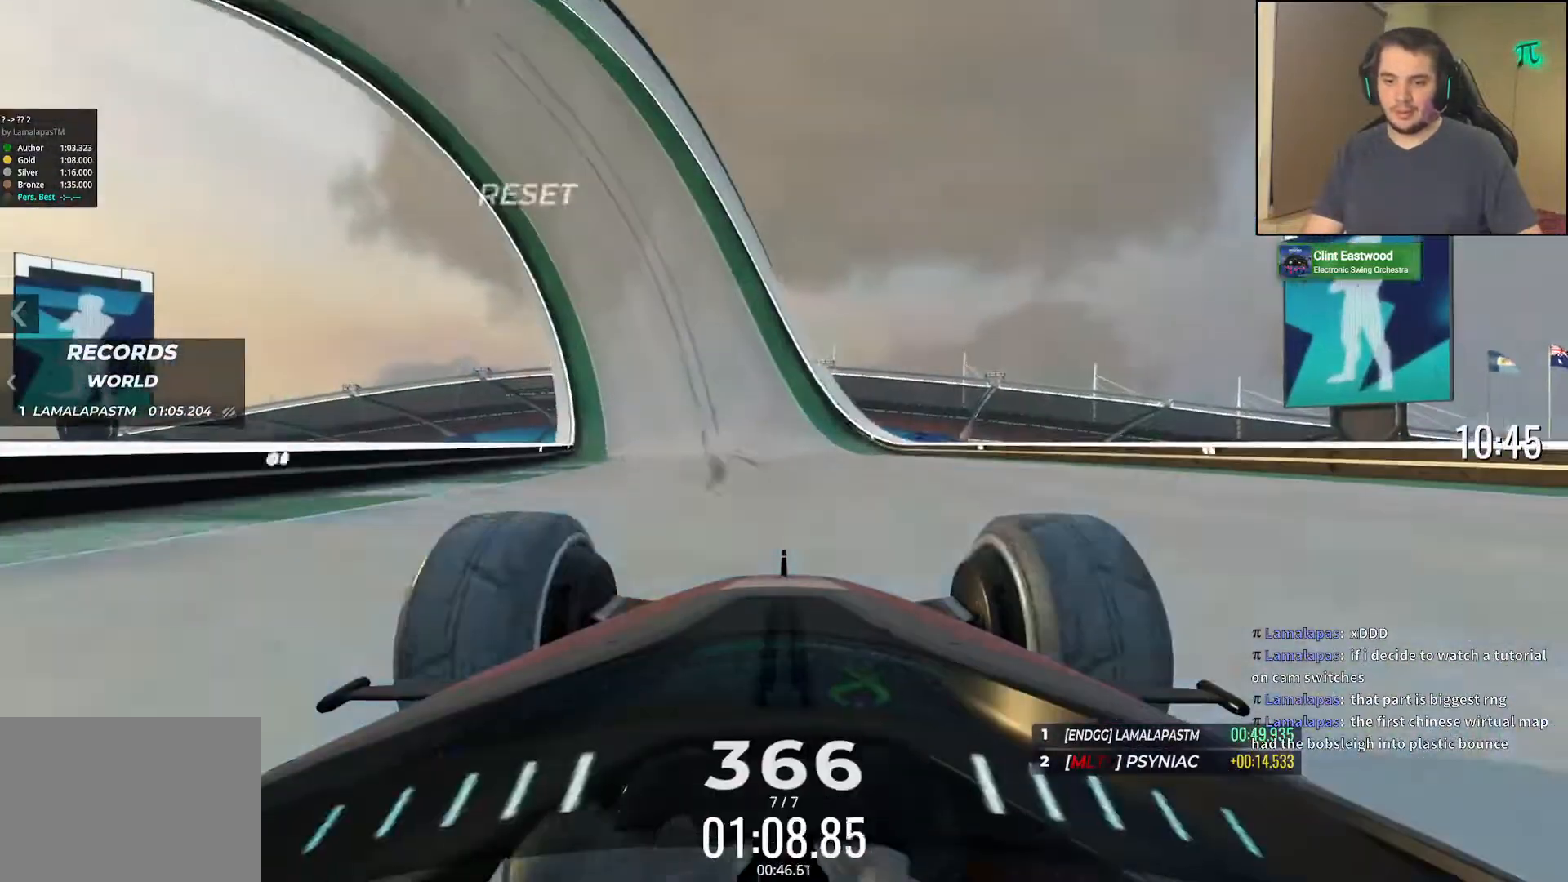
{"keys": ["up"], "events": [[367, "left", "up"]]}
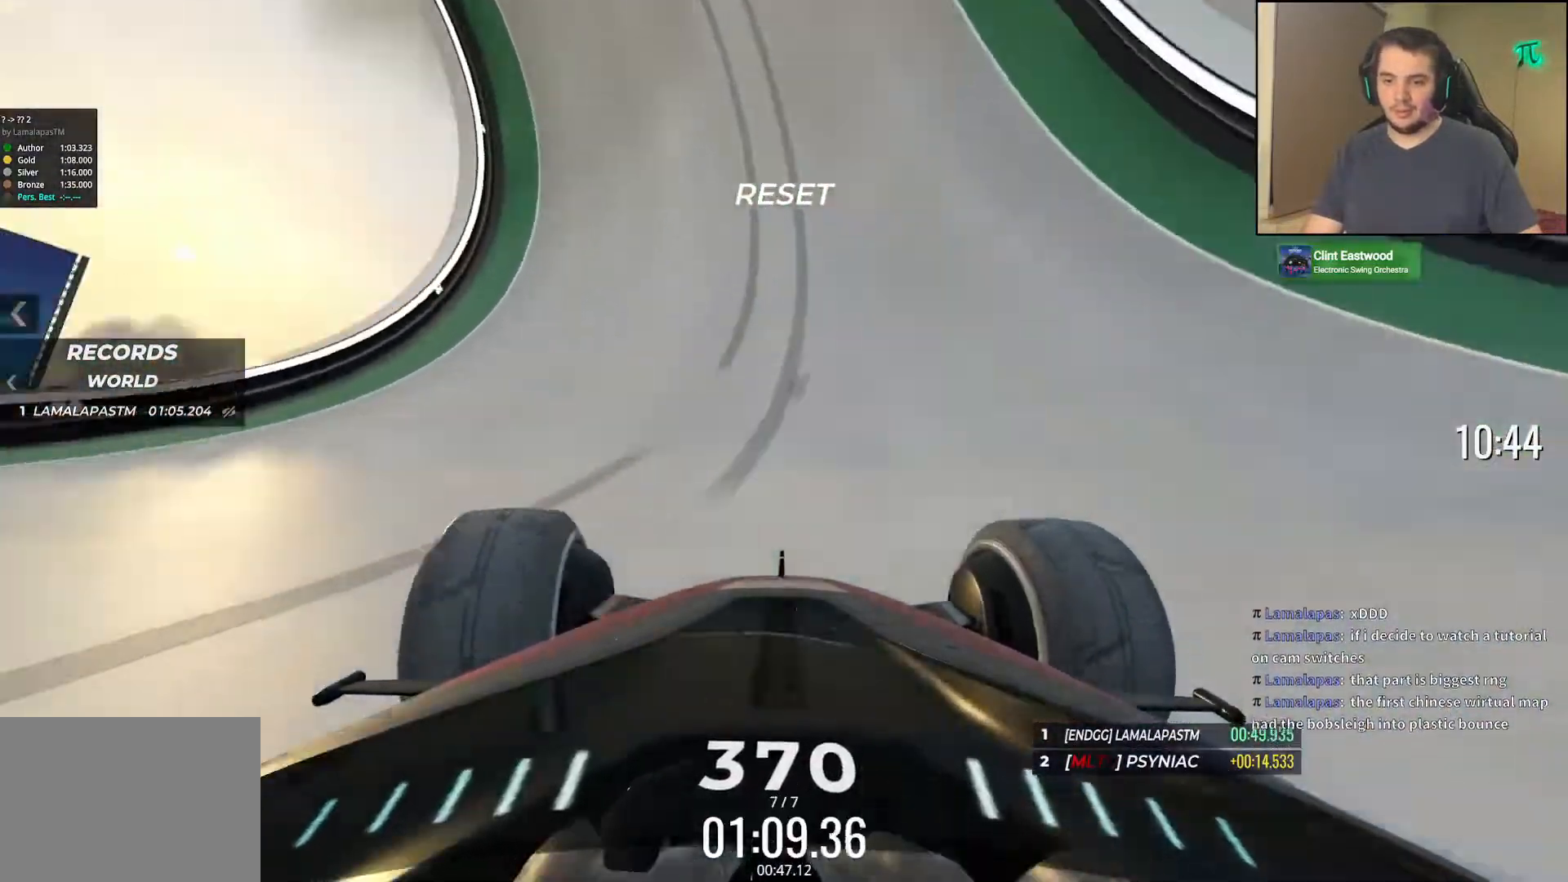
{"keys": ["up"], "events": [[150, "right", "down"], [233, "right", "up"], [367, "left", "down"], [483, "left", "up"]]}
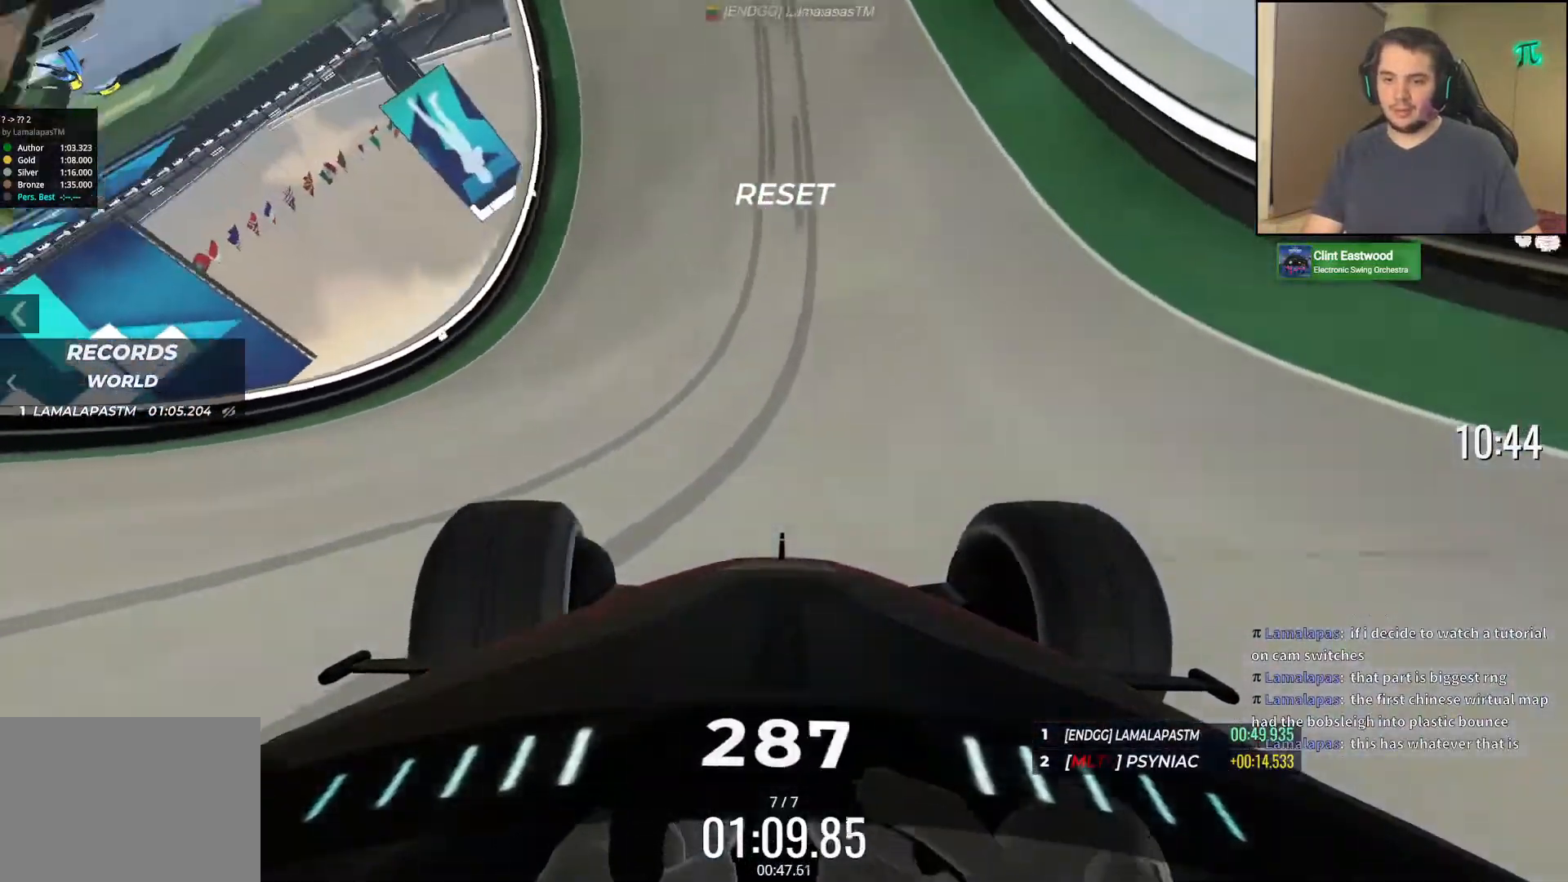
{"keys": ["up"], "events": [[183, "right", "down"], [283, "right", "up"]]}